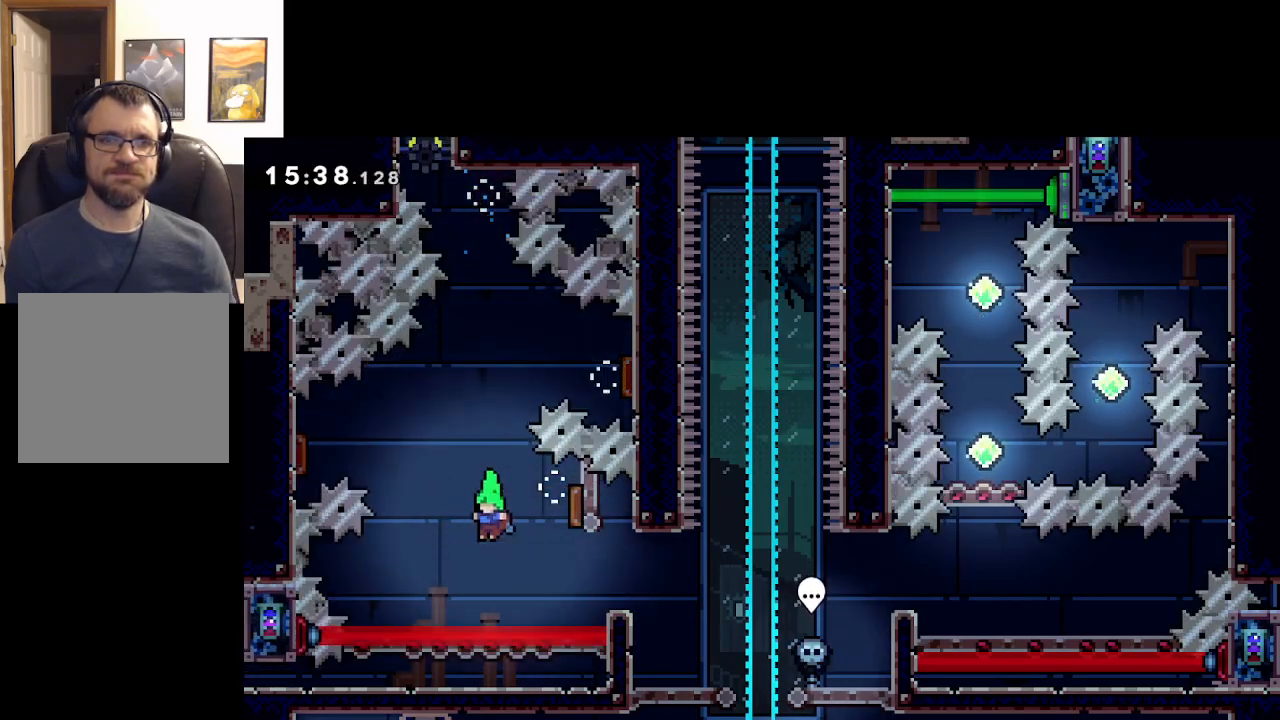
Gameplay with a controller (Xbox layout); each line is a JSON object with the inputs held at the frame after it. "events" lists button and stick changes between this image and that frame as [ms after this image, input, new state], when the widget could be followed in between. Not read: right_stick.
{"buttons": ["A"], "left_stick": "left", "events": [[50, "left_stick", "up-right"], [100, "X", "down"], [367, "X", "up"], [417, "left_stick", "up-left"], [467, "left_stick", "left"]]}
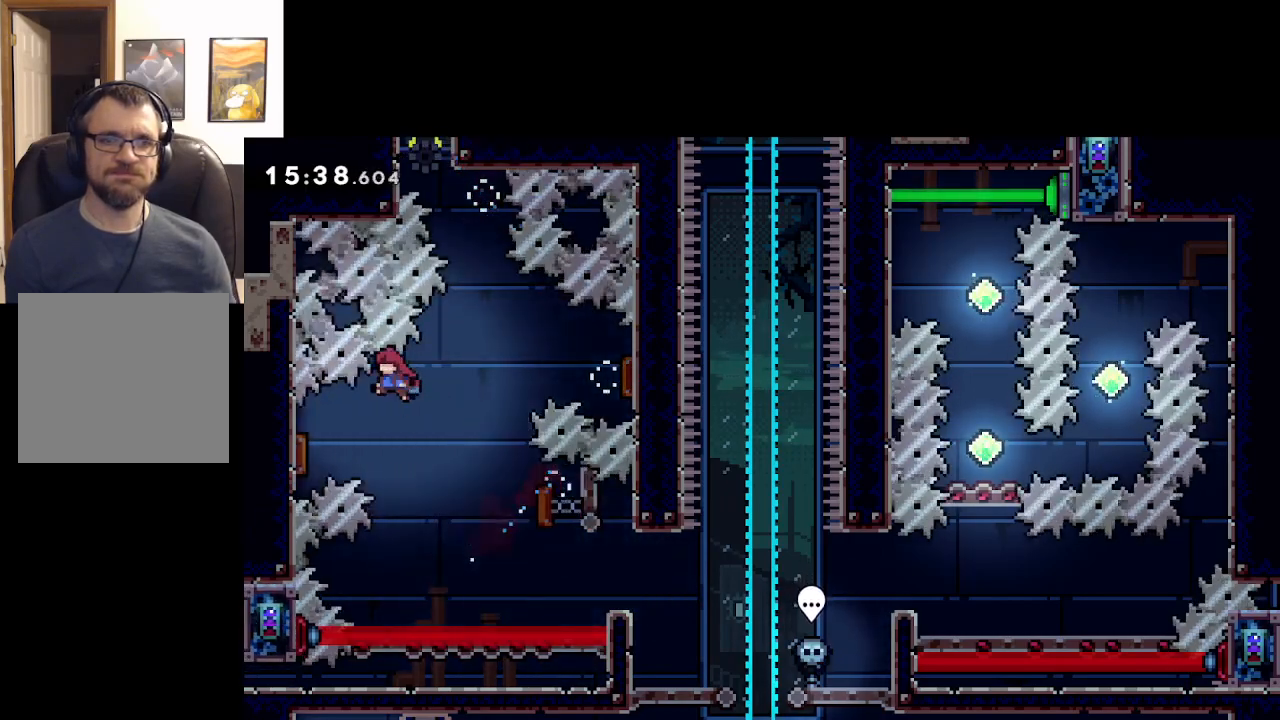
{"buttons": [], "left_stick": "center", "events": [[217, "left_stick", "center"], [500, "A", "up"]]}
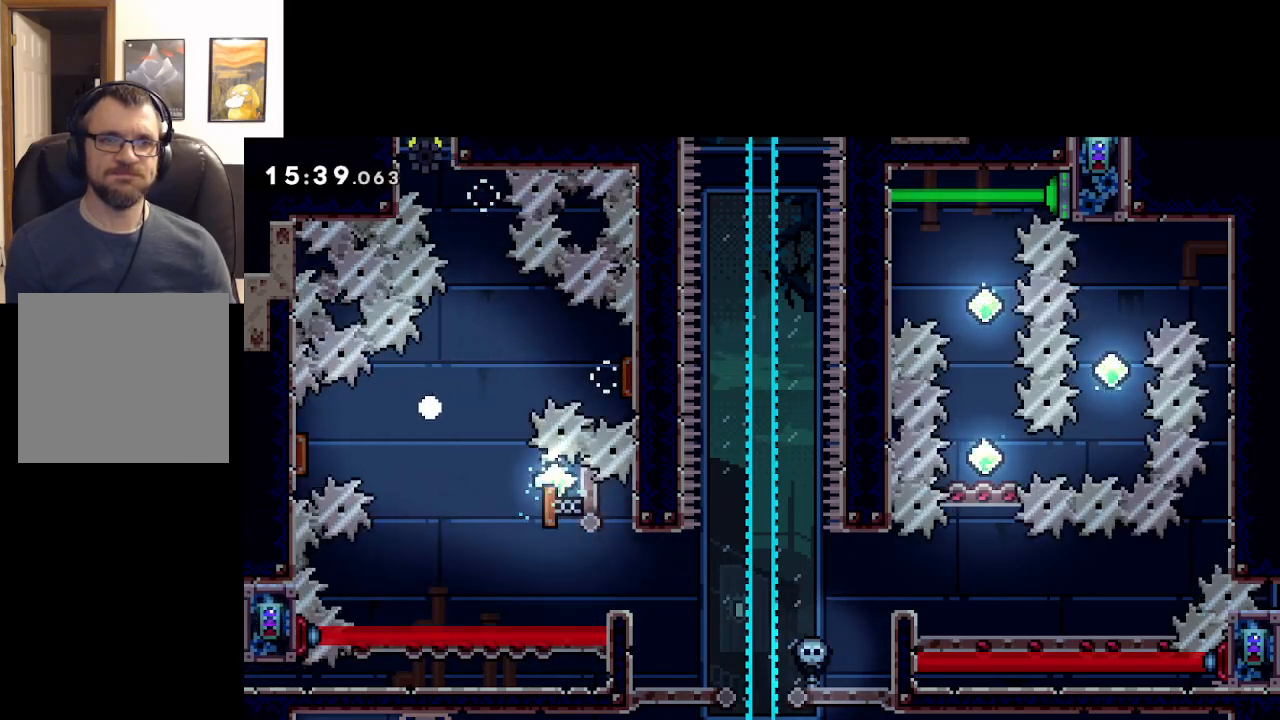
{"buttons": [], "left_stick": "center", "events": [[100, "A", "down"], [217, "A", "up"], [317, "A", "down"], [383, "A", "up"]]}
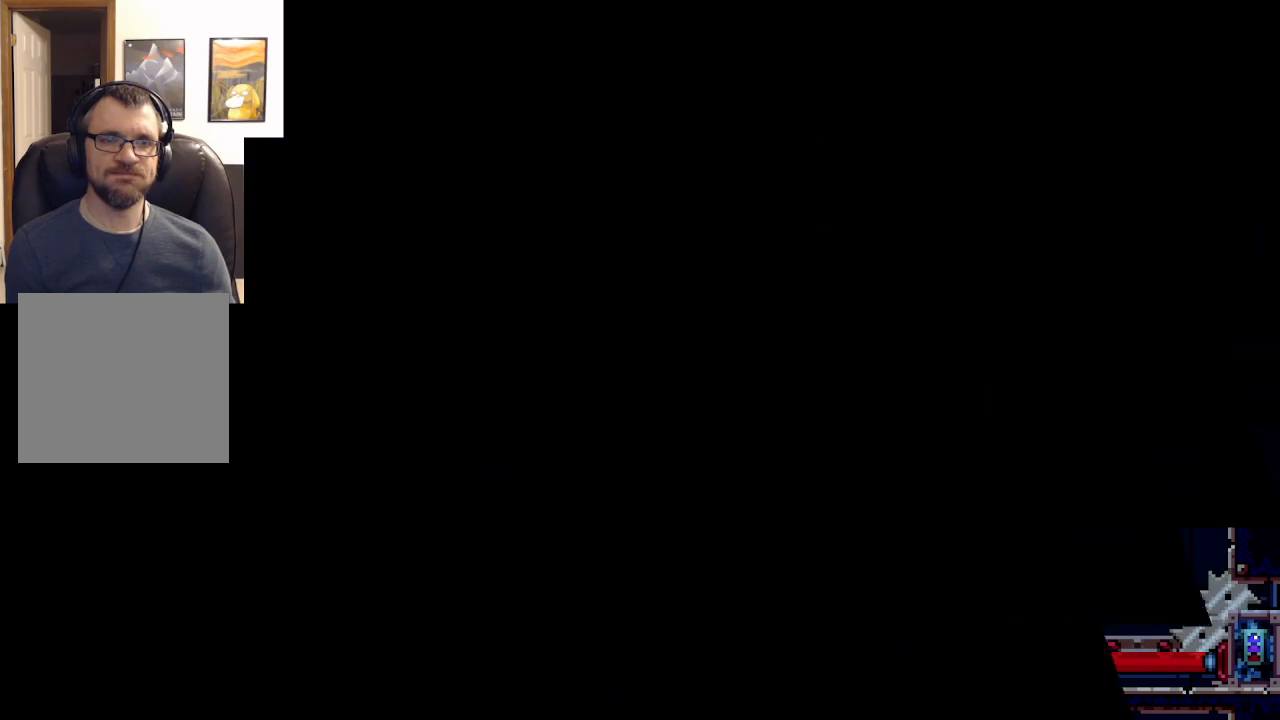
{"buttons": [], "left_stick": "center", "events": []}
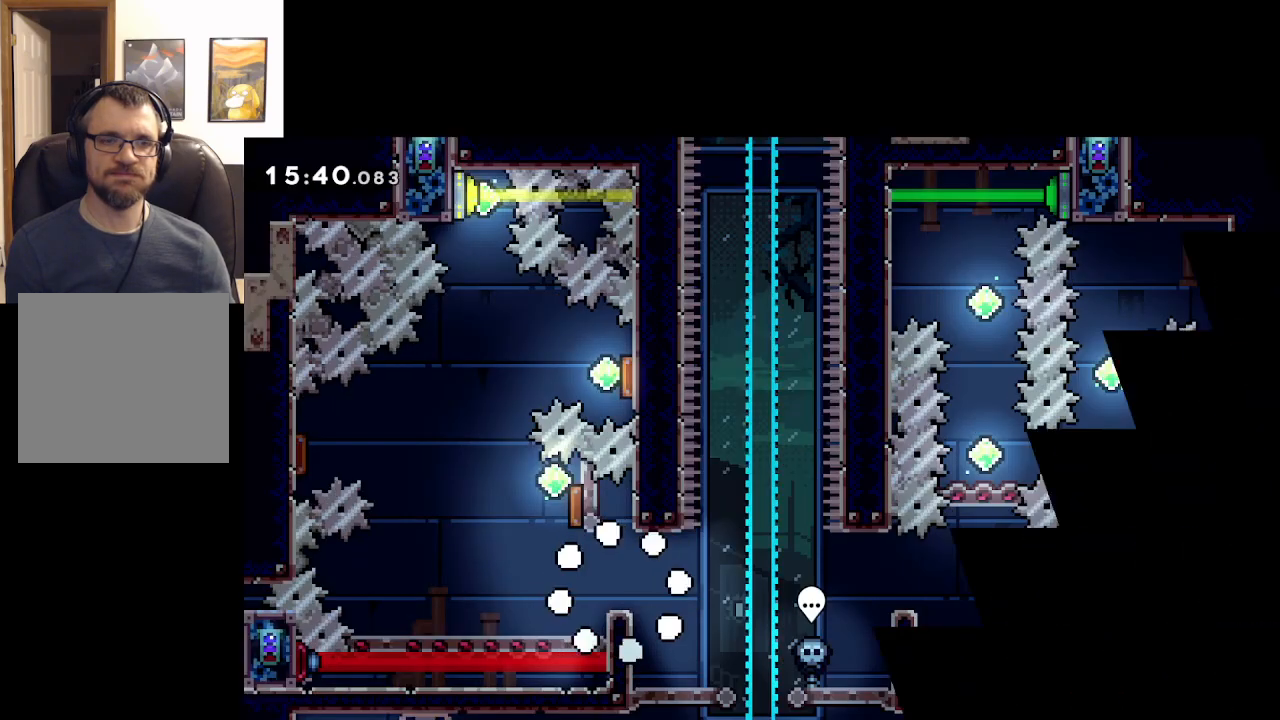
{"buttons": ["A"], "left_stick": "left", "events": [[417, "left_stick", "left"], [500, "A", "down"]]}
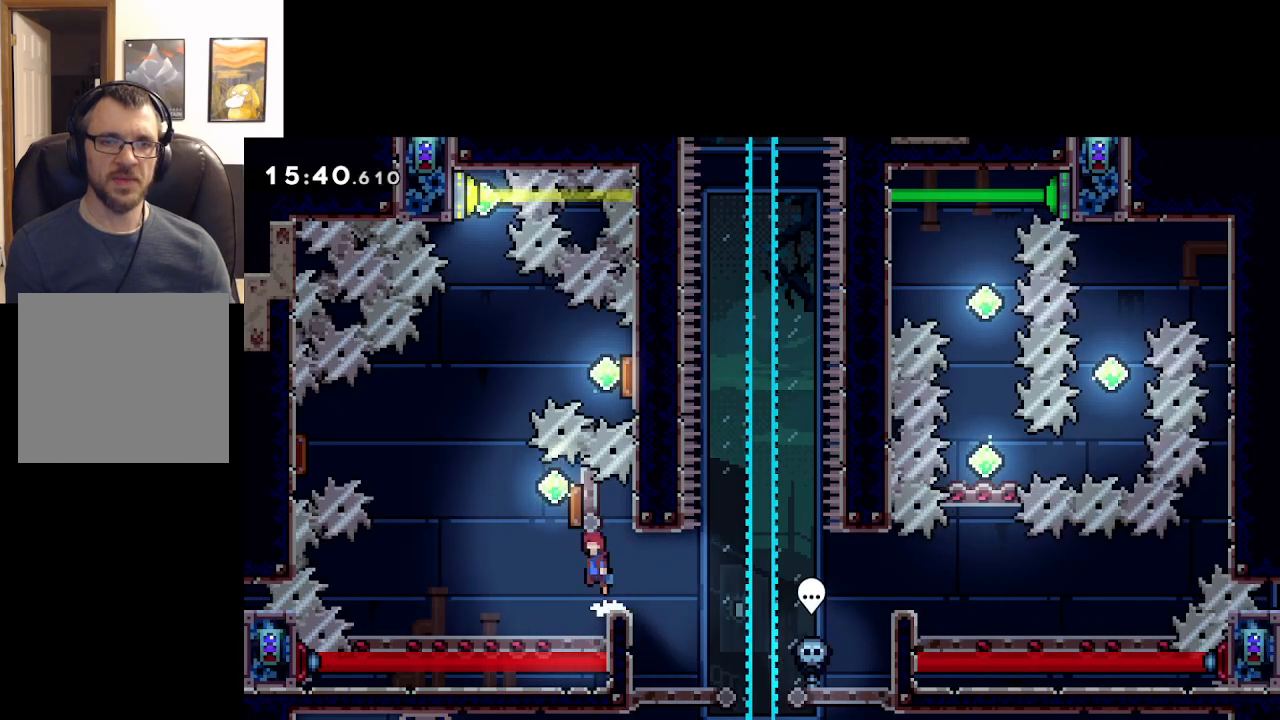
{"buttons": ["A"], "left_stick": "left", "events": [[133, "left_stick", "right"], [433, "left_stick", "left"]]}
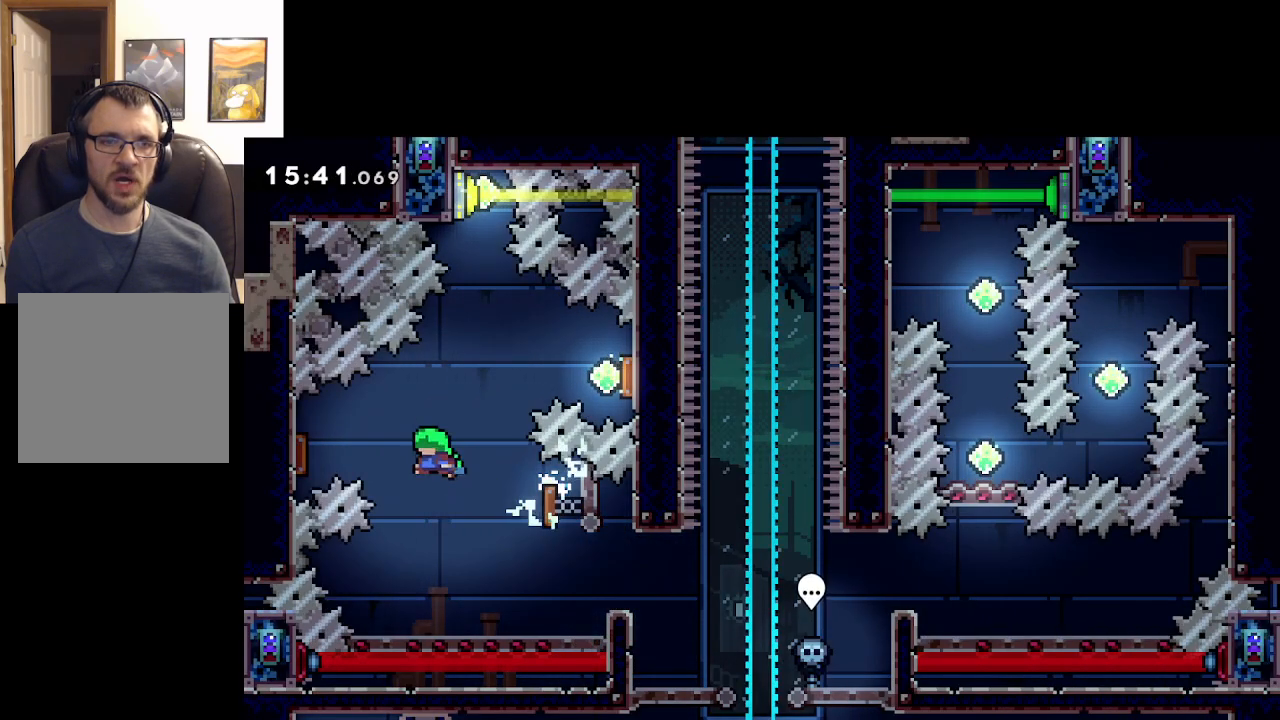
{"buttons": ["A"], "left_stick": "right", "events": [[133, "X", "down"], [317, "X", "up"], [350, "left_stick", "center"], [417, "left_stick", "right"]]}
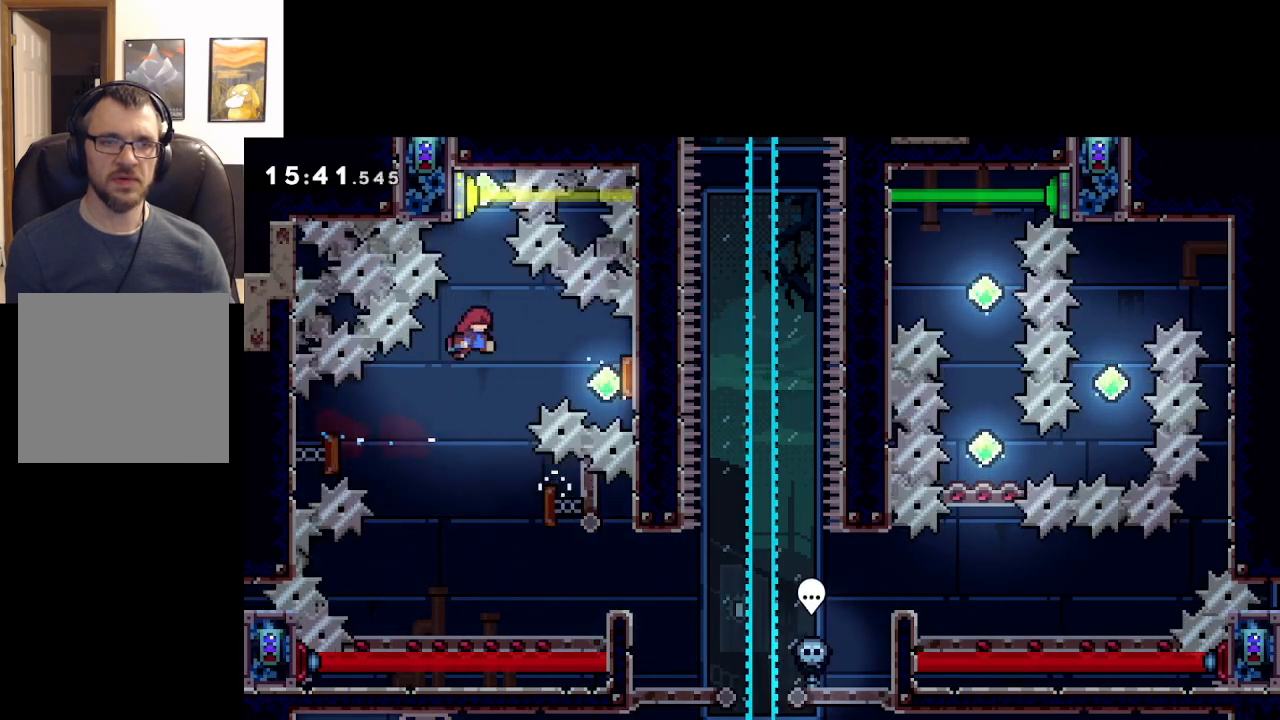
{"buttons": ["A"], "left_stick": "right", "events": []}
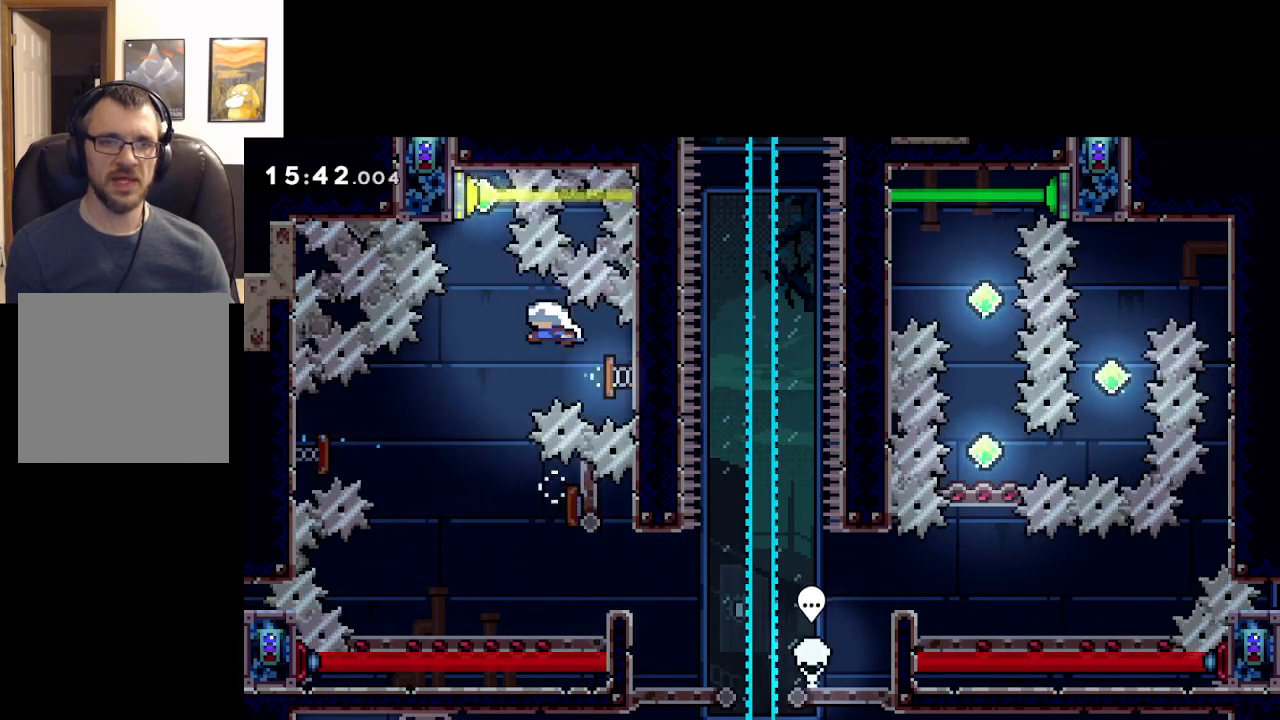
{"buttons": ["A", "X"], "left_stick": "up", "events": [[67, "left_stick", "up-left"], [183, "left_stick", "up"], [333, "X", "down"]]}
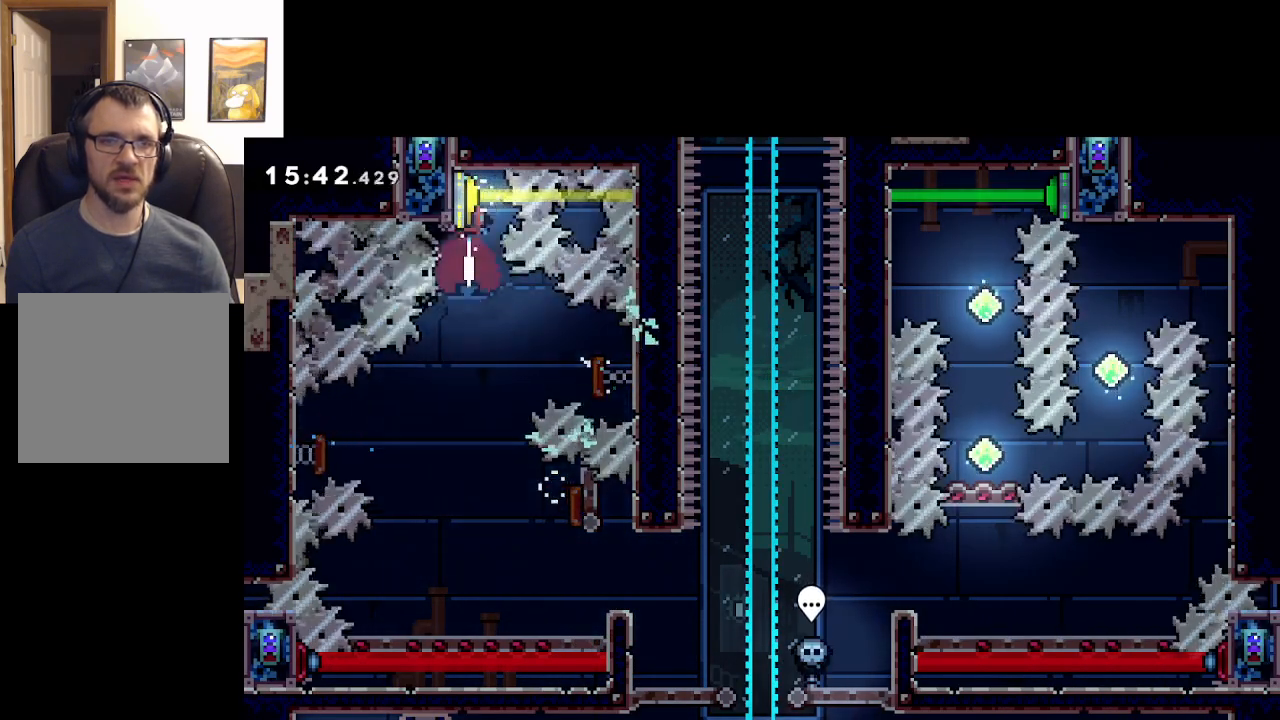
{"buttons": ["A", "L2"], "left_stick": "up-left", "events": [[100, "X", "up"], [233, "left_stick", "up-left"], [267, "L2", "down"]]}
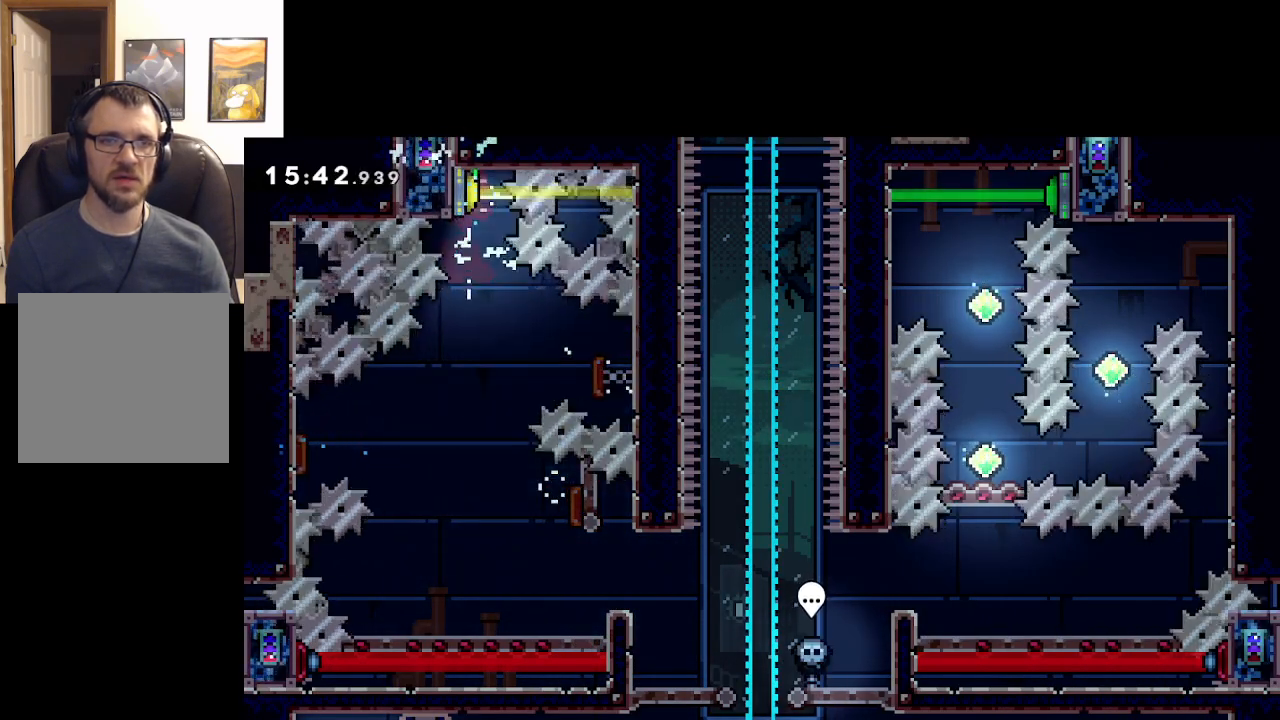
{"buttons": ["A", "L2"], "left_stick": "up-left", "events": [[50, "X", "down"], [383, "X", "up"]]}
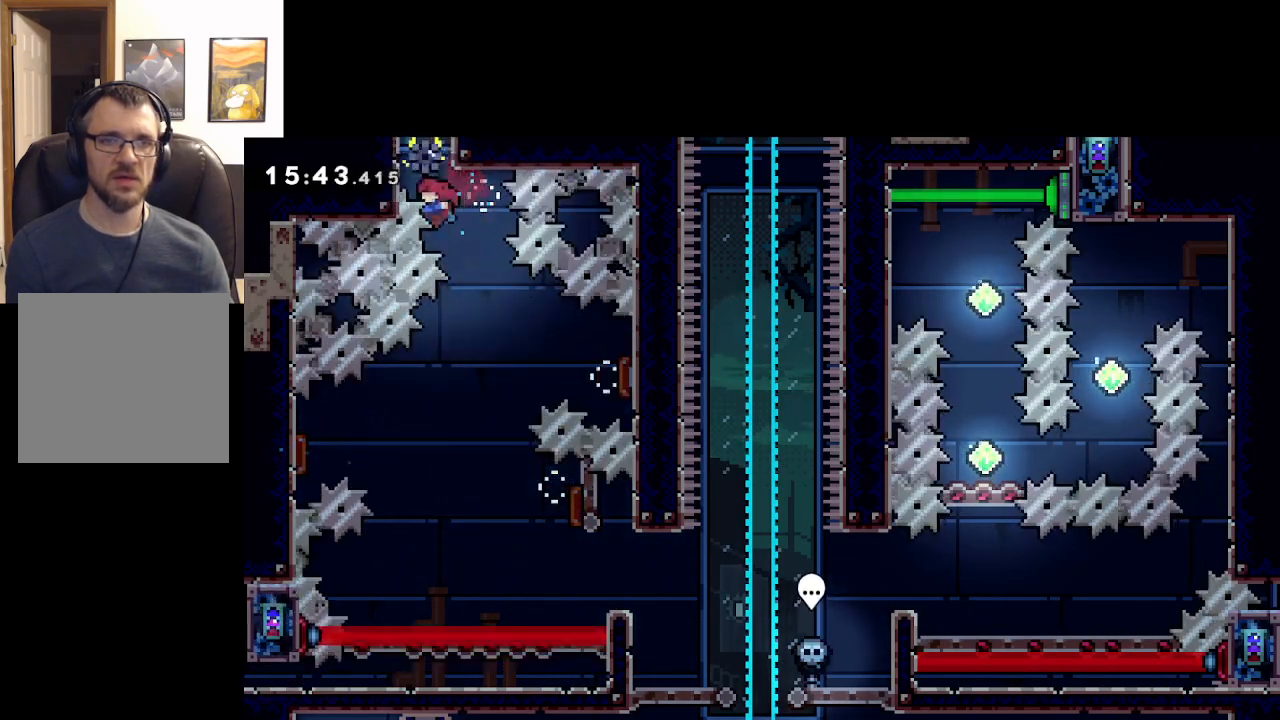
{"buttons": ["A", "L2"], "left_stick": "up", "events": [[233, "X", "down"], [317, "X", "up"], [317, "left_stick", "up"], [400, "A", "up"], [467, "A", "down"]]}
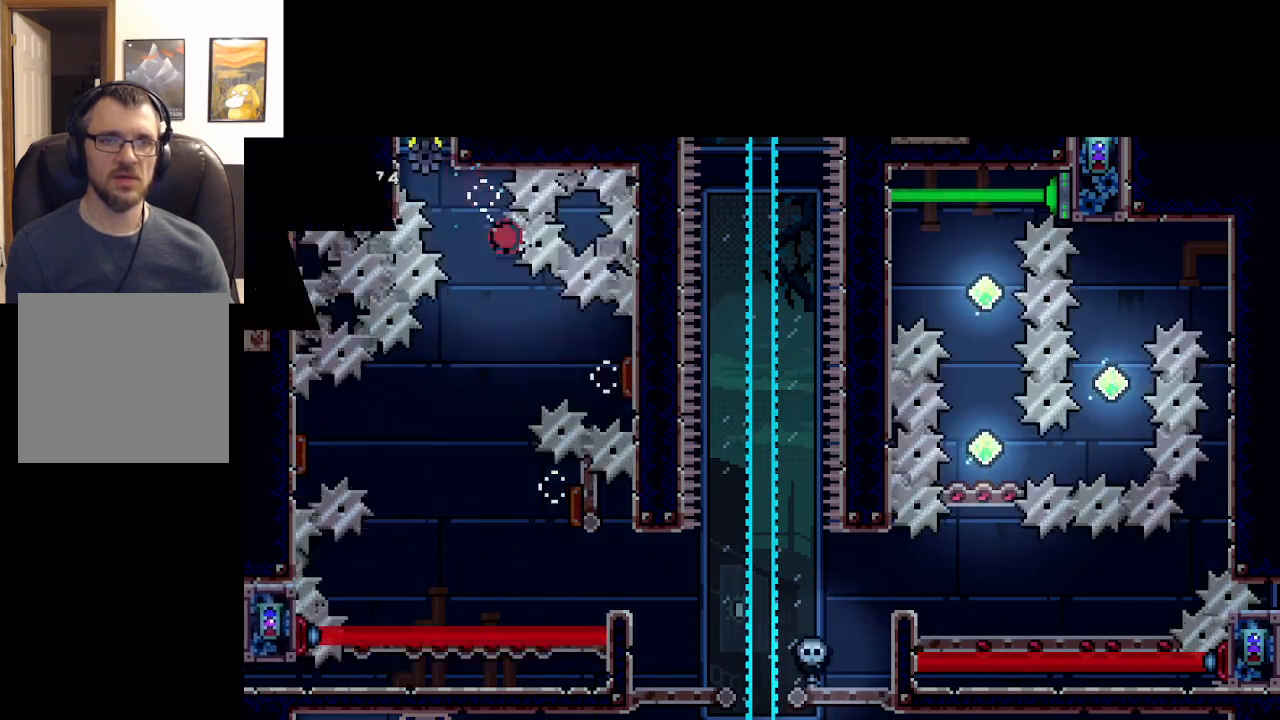
{"buttons": [], "left_stick": "center", "events": [[100, "A", "up"], [200, "A", "down"], [250, "A", "up"], [250, "left_stick", "center"], [317, "L2", "up"], [367, "A", "down"], [483, "A", "up"]]}
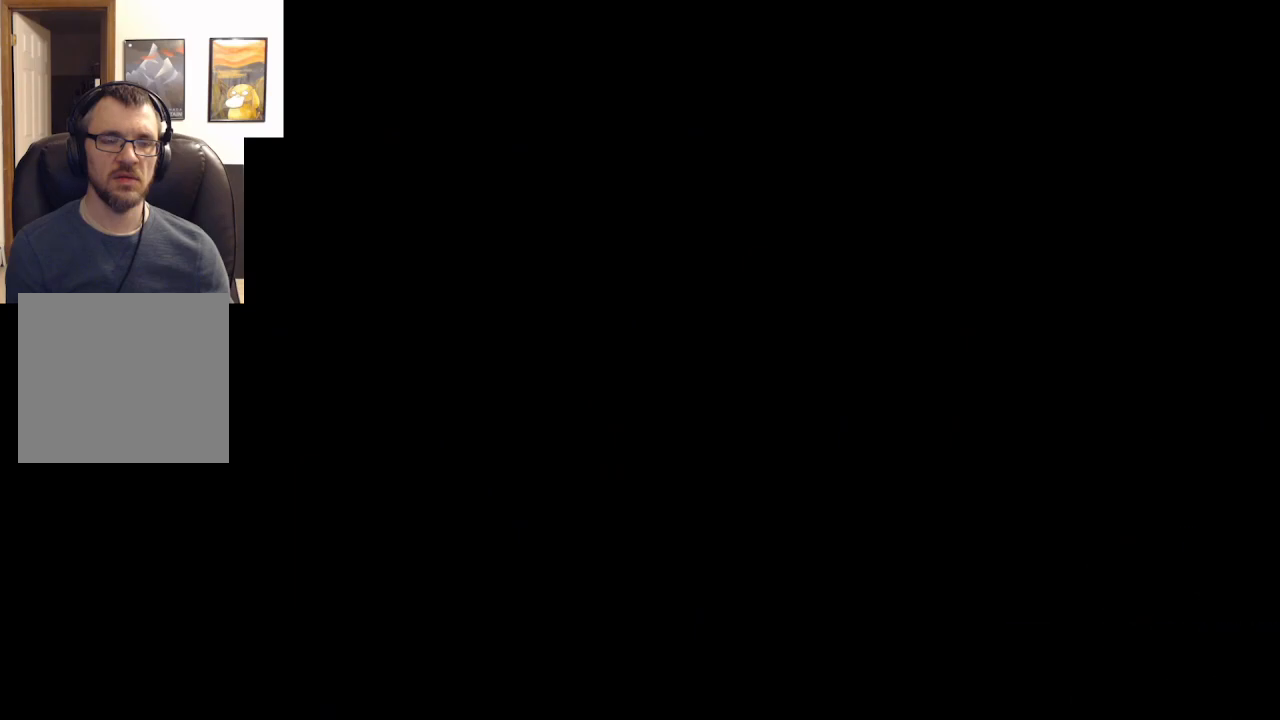
{"buttons": [], "left_stick": "center", "events": []}
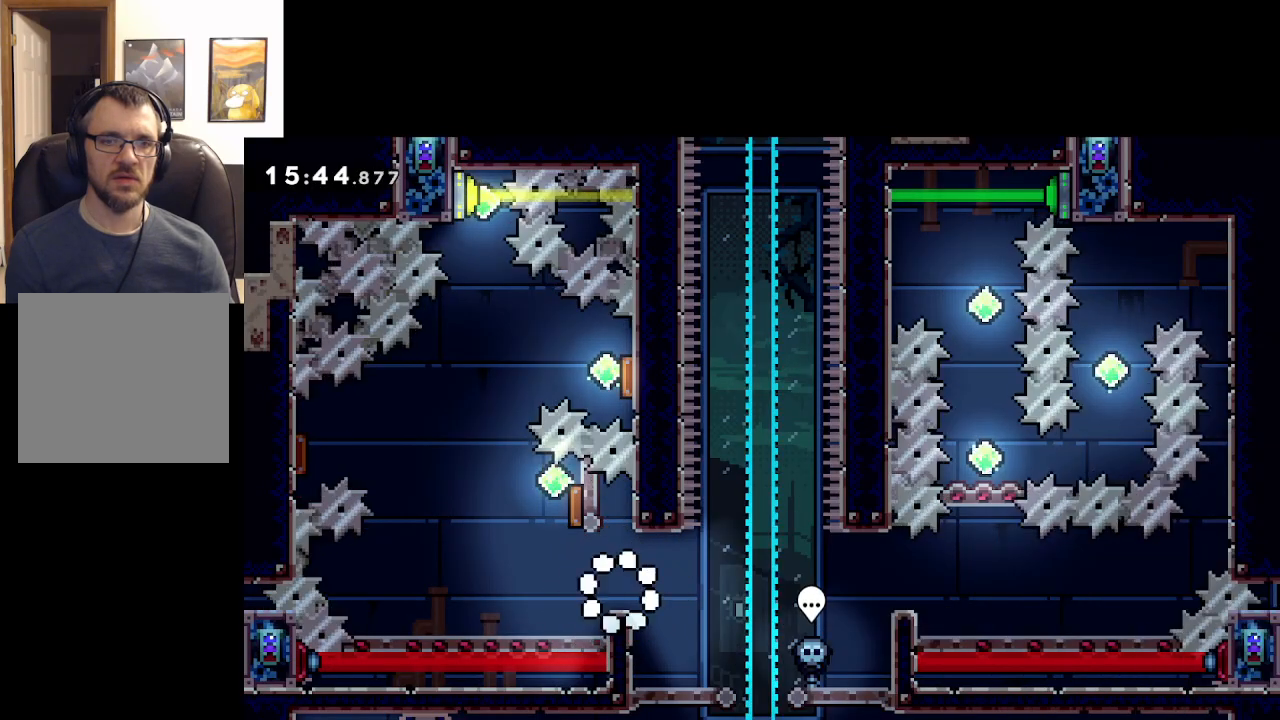
{"buttons": ["A"], "left_stick": "left", "events": [[267, "A", "down"], [283, "left_stick", "left"]]}
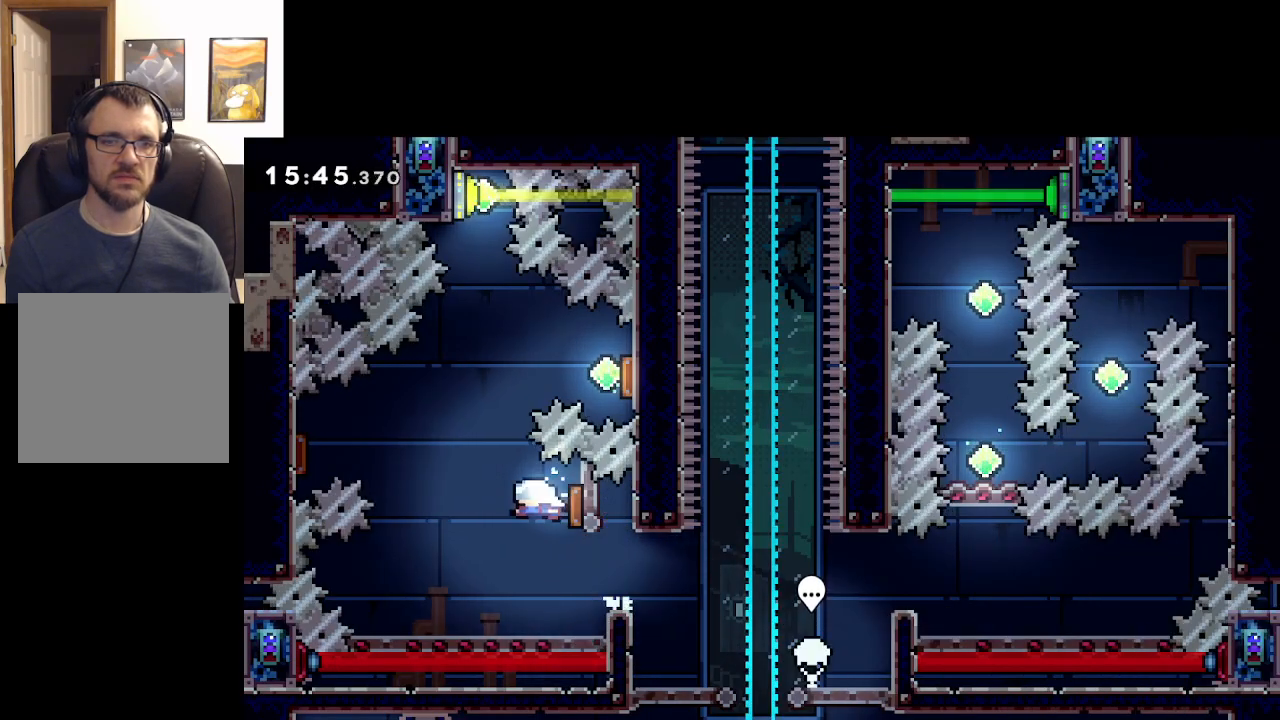
{"buttons": ["A"], "left_stick": "left", "events": []}
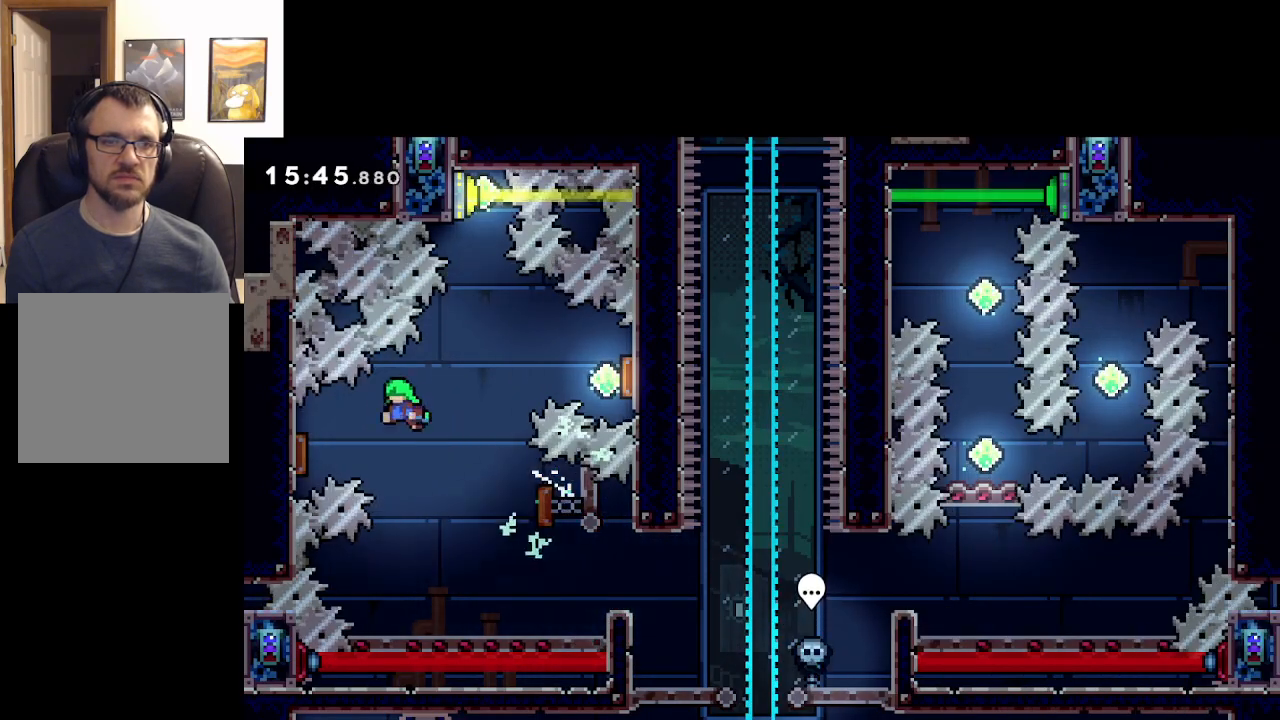
{"buttons": ["A"], "left_stick": "down-left", "events": [[67, "X", "down"], [267, "left_stick", "down-left"], [300, "X", "up"]]}
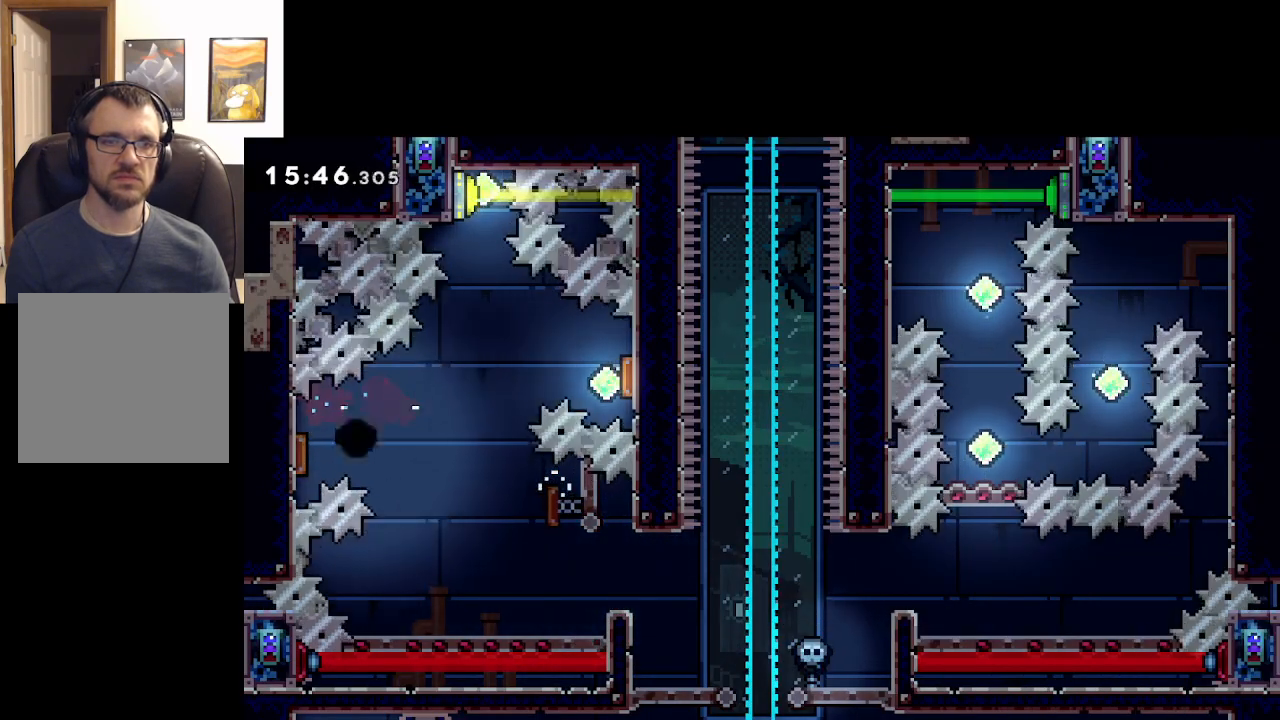
{"buttons": ["A"], "left_stick": "center", "events": [[17, "left_stick", "down"], [167, "left_stick", "right"], [250, "A", "up"], [300, "left_stick", "center"], [333, "A", "down"], [450, "A", "up"], [500, "A", "down"]]}
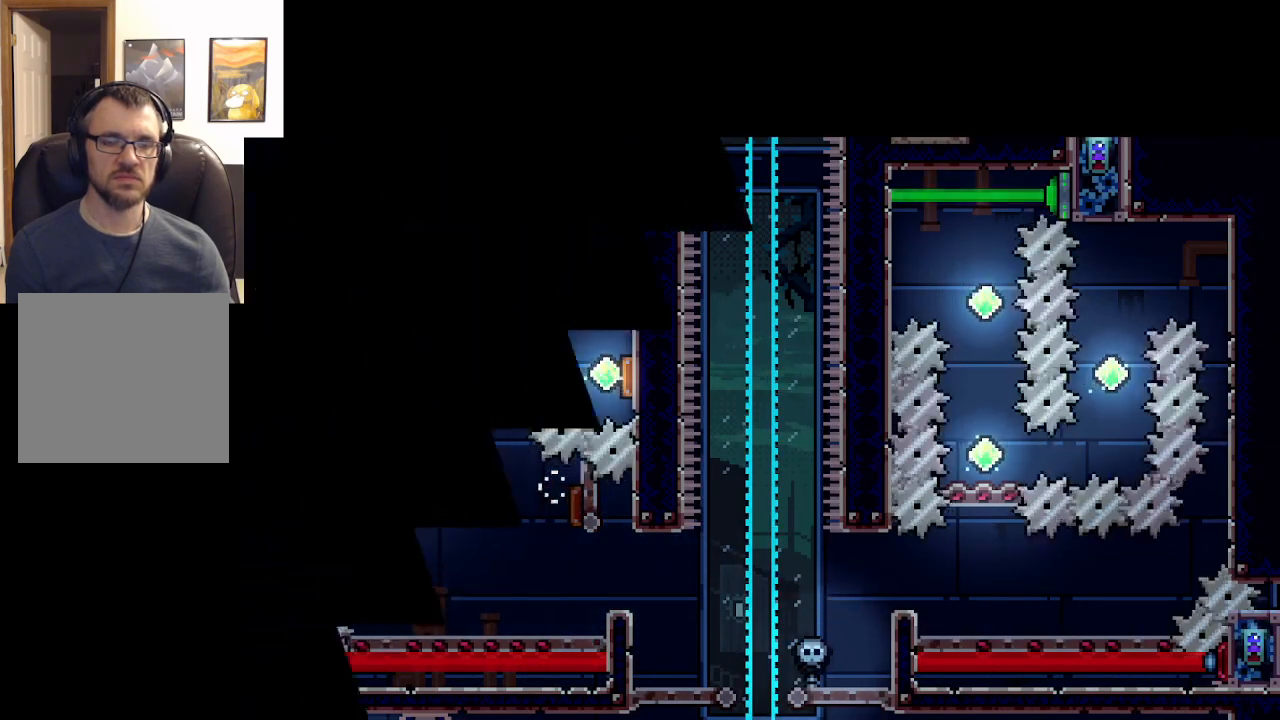
{"buttons": [], "left_stick": "center", "events": [[83, "A", "up"], [167, "A", "down"], [283, "A", "up"]]}
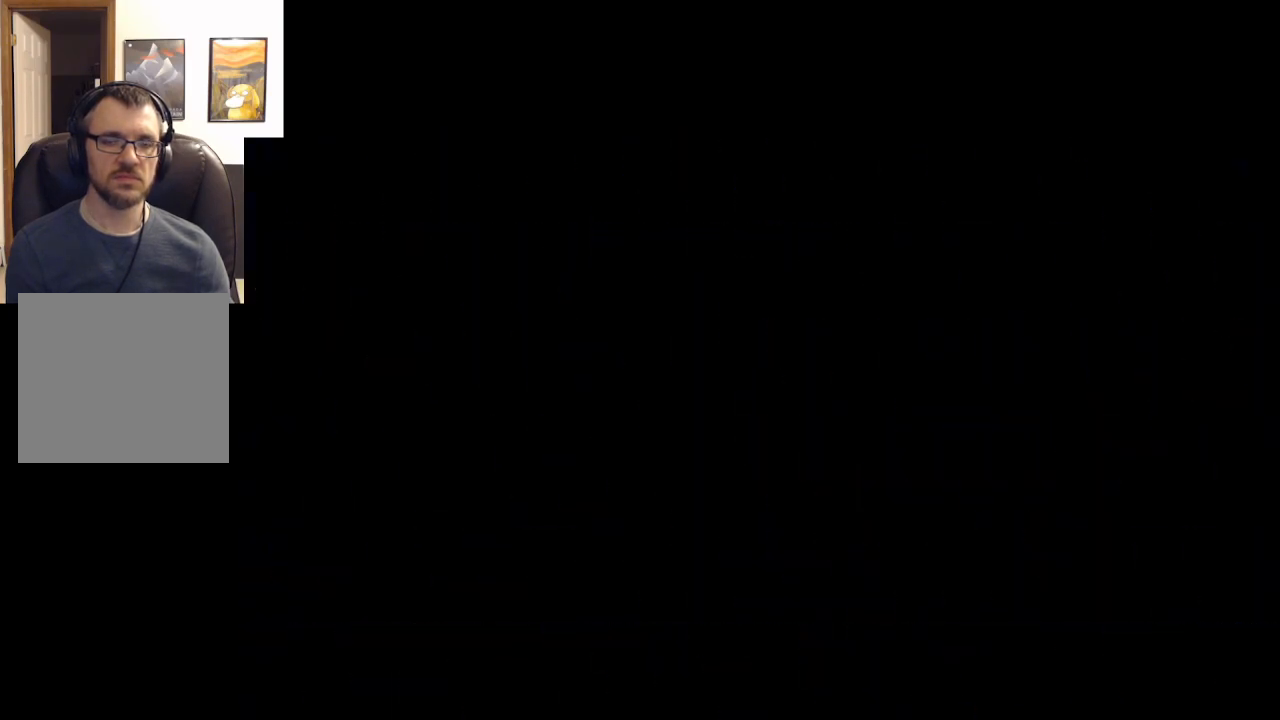
{"buttons": [], "left_stick": "center", "events": []}
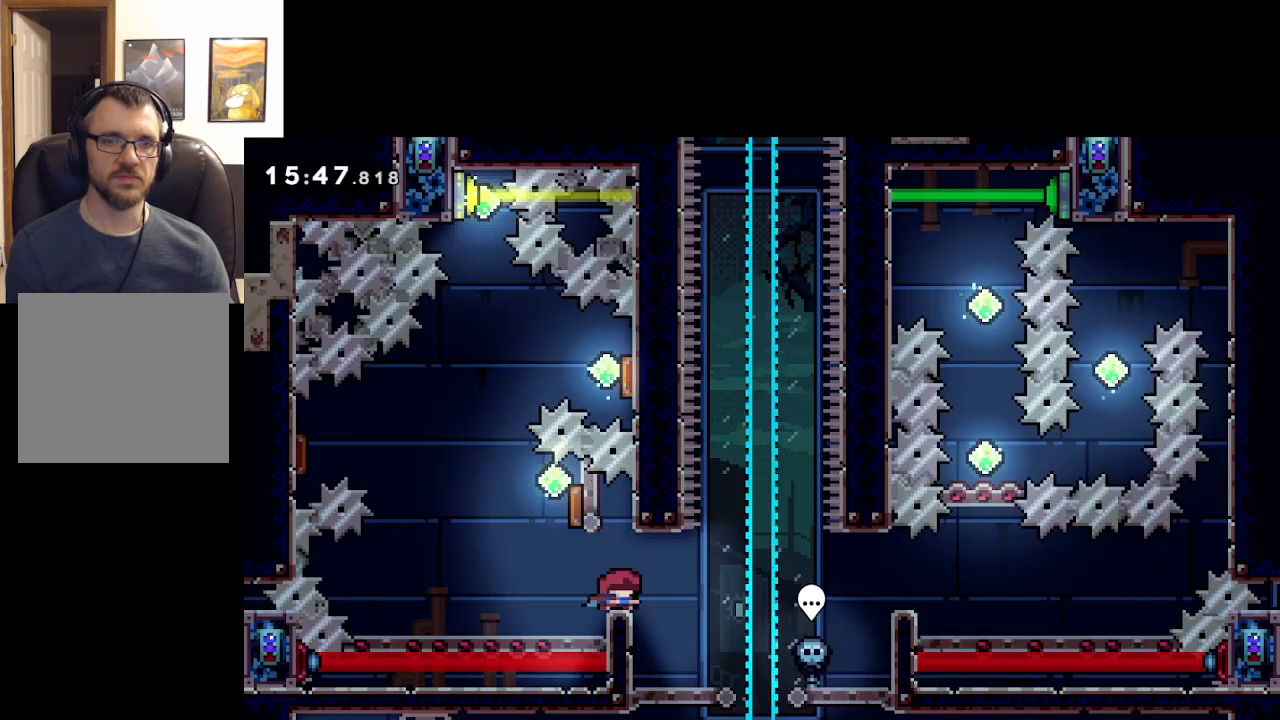
{"buttons": ["A"], "left_stick": "left", "events": [[200, "left_stick", "left"], [250, "A", "down"]]}
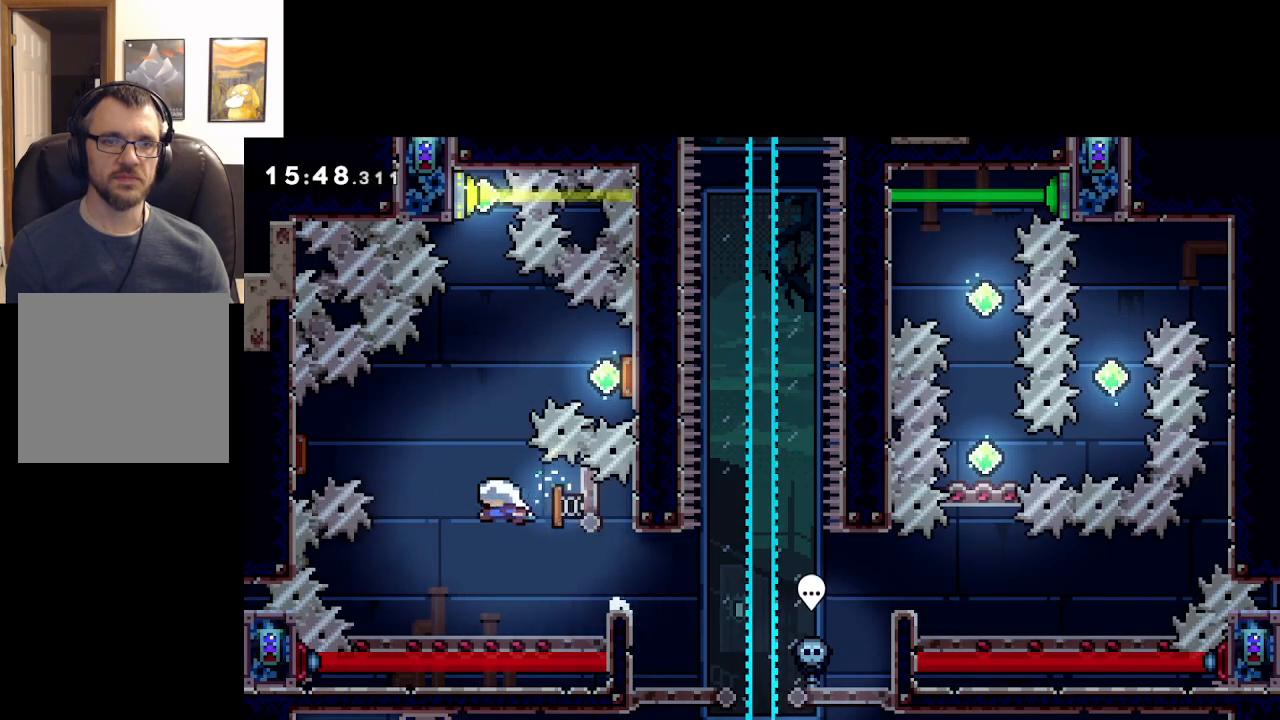
{"buttons": ["A", "X"], "left_stick": "left", "events": [[300, "X", "down"]]}
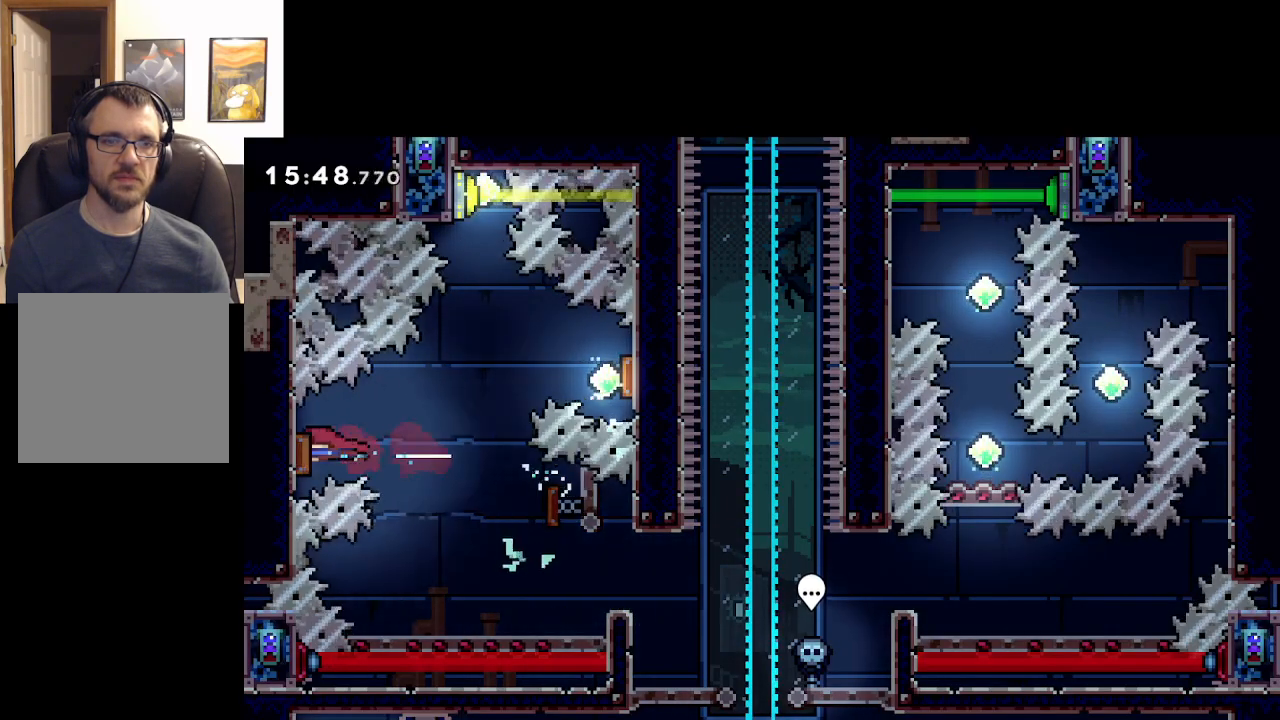
{"buttons": ["A", "X", "L3"], "left_stick": "down-right", "events": [[33, "X", "up"], [117, "left_stick", "right"], [333, "left_stick", "down-right"], [383, "X", "down"], [417, "L3", "down"]]}
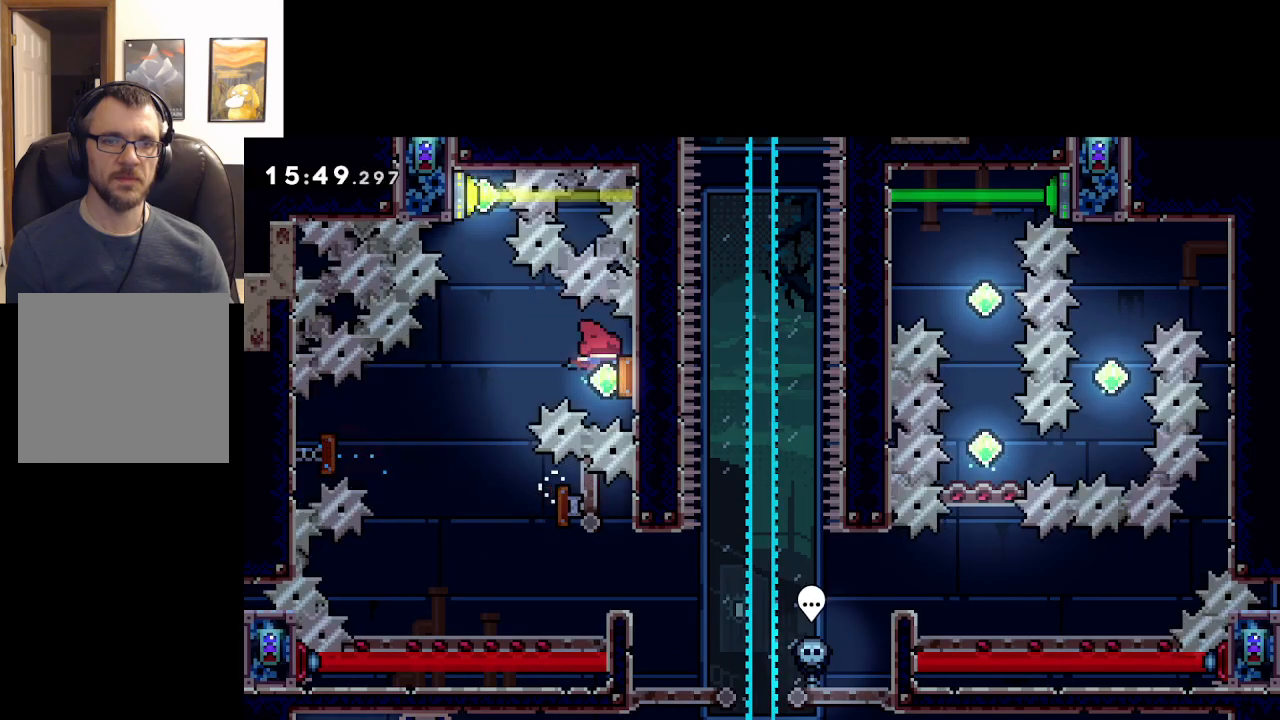
{"buttons": ["A"], "left_stick": "center", "events": [[100, "L3", "up"], [100, "X", "up"], [183, "left_stick", "center"]]}
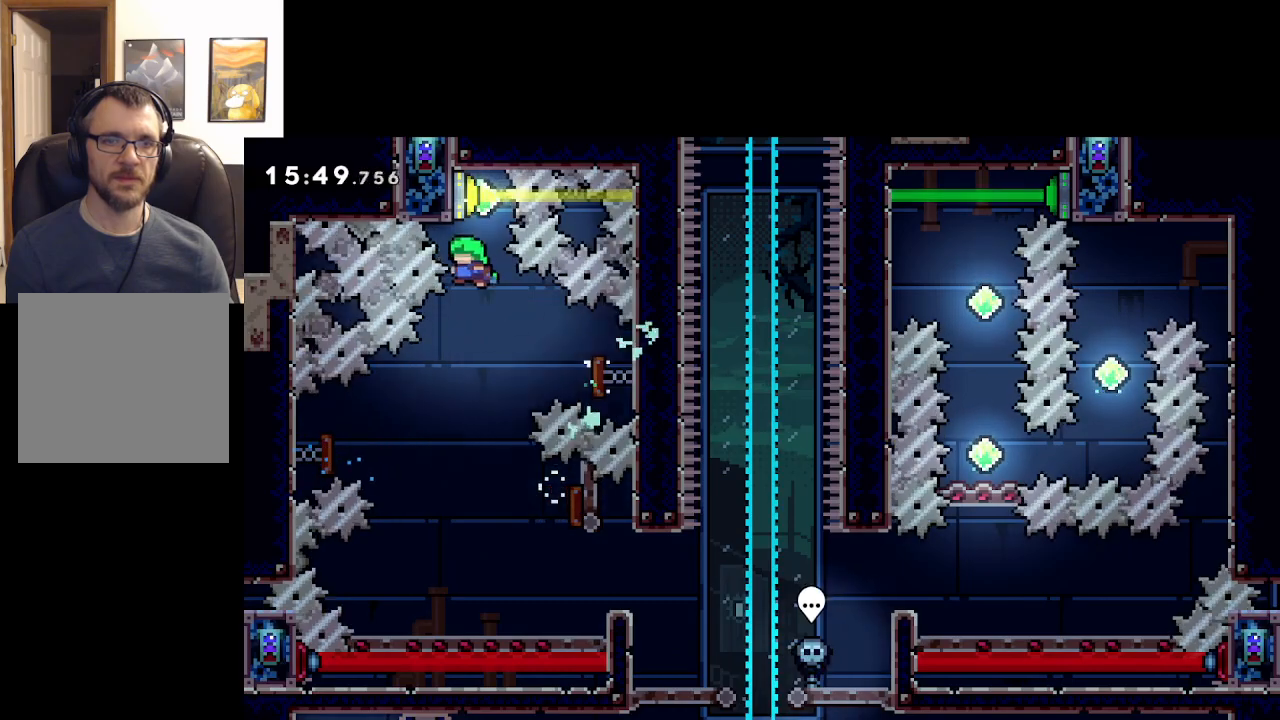
{"buttons": ["A", "L2"], "left_stick": "up", "events": [[17, "left_stick", "up"], [83, "X", "down"], [350, "X", "up"], [467, "L2", "down"]]}
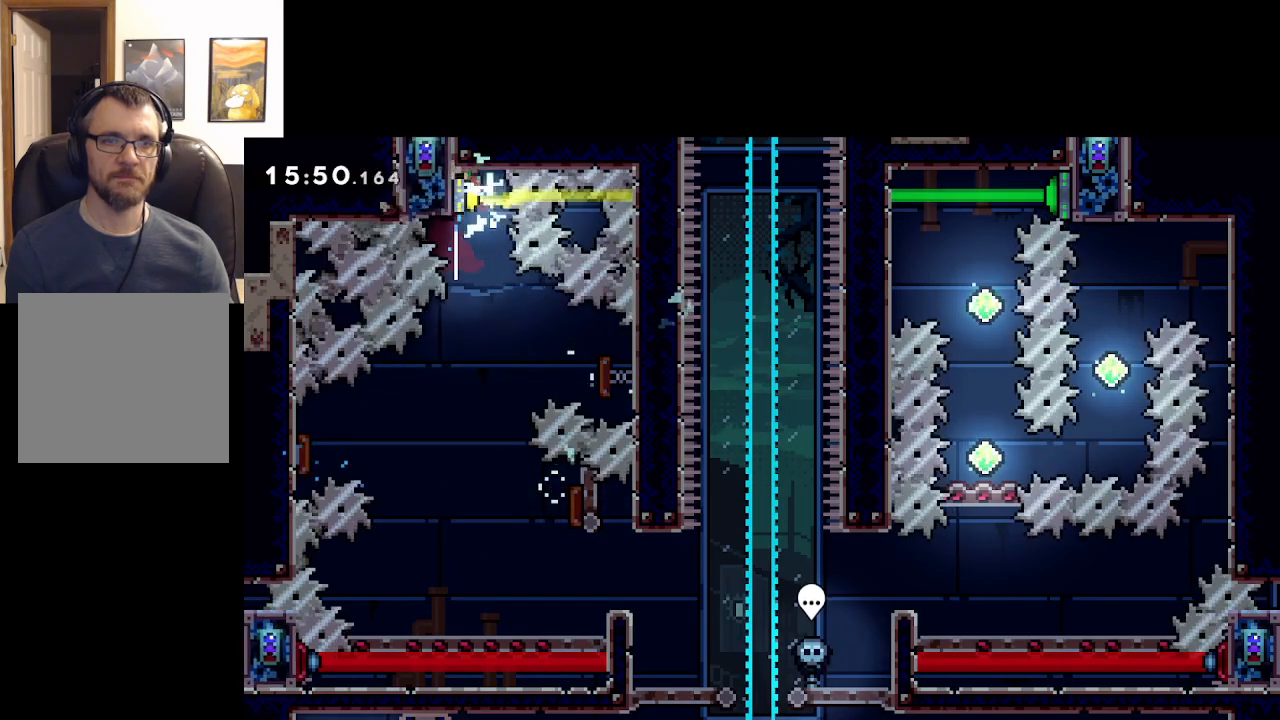
{"buttons": ["A", "L2"], "left_stick": "center", "events": [[250, "left_stick", "center"]]}
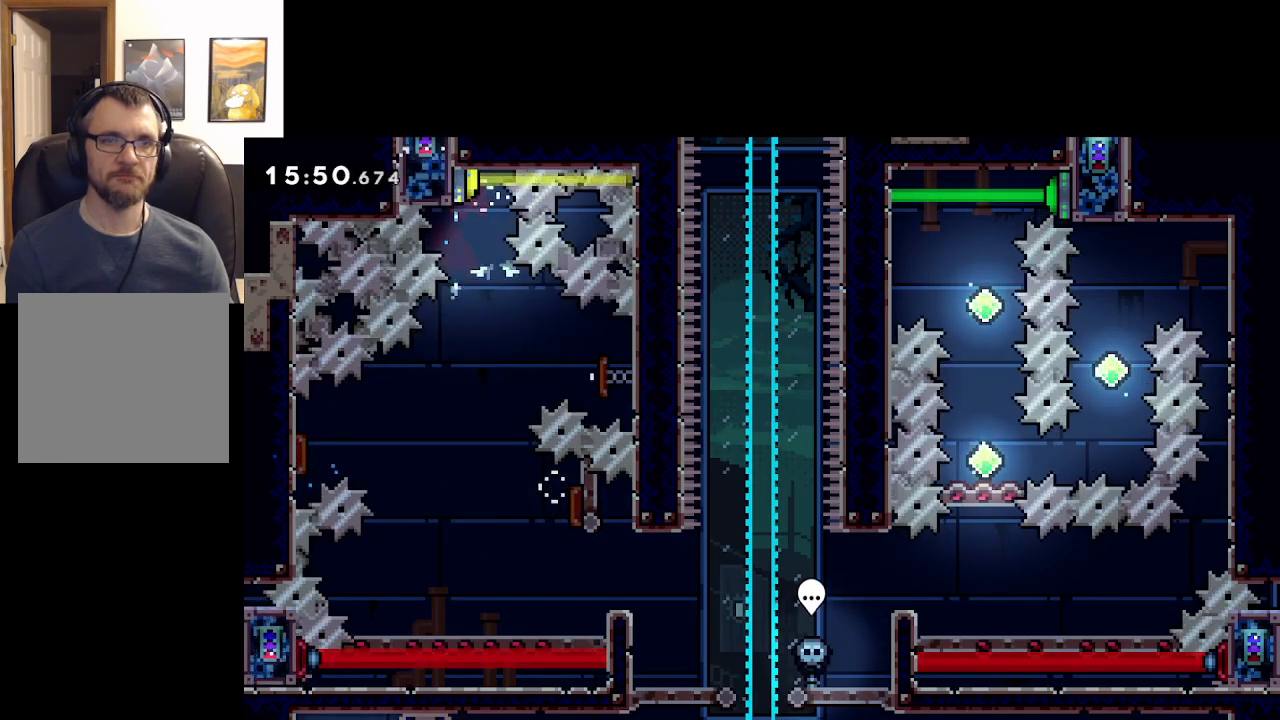
{"buttons": ["A", "X", "L2"], "left_stick": "left", "events": [[350, "left_stick", "left"], [383, "X", "down"]]}
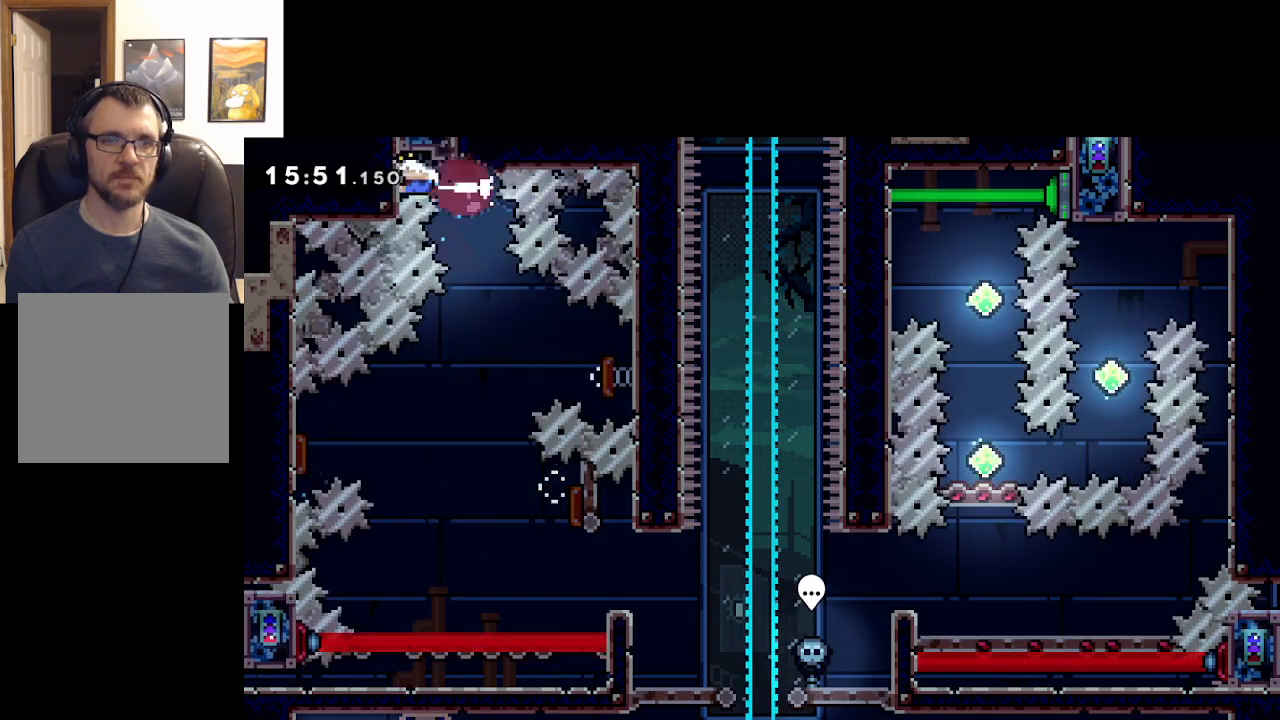
{"buttons": ["A", "L2"], "left_stick": "up", "events": [[200, "left_stick", "up-left"], [217, "X", "up"], [483, "left_stick", "up"]]}
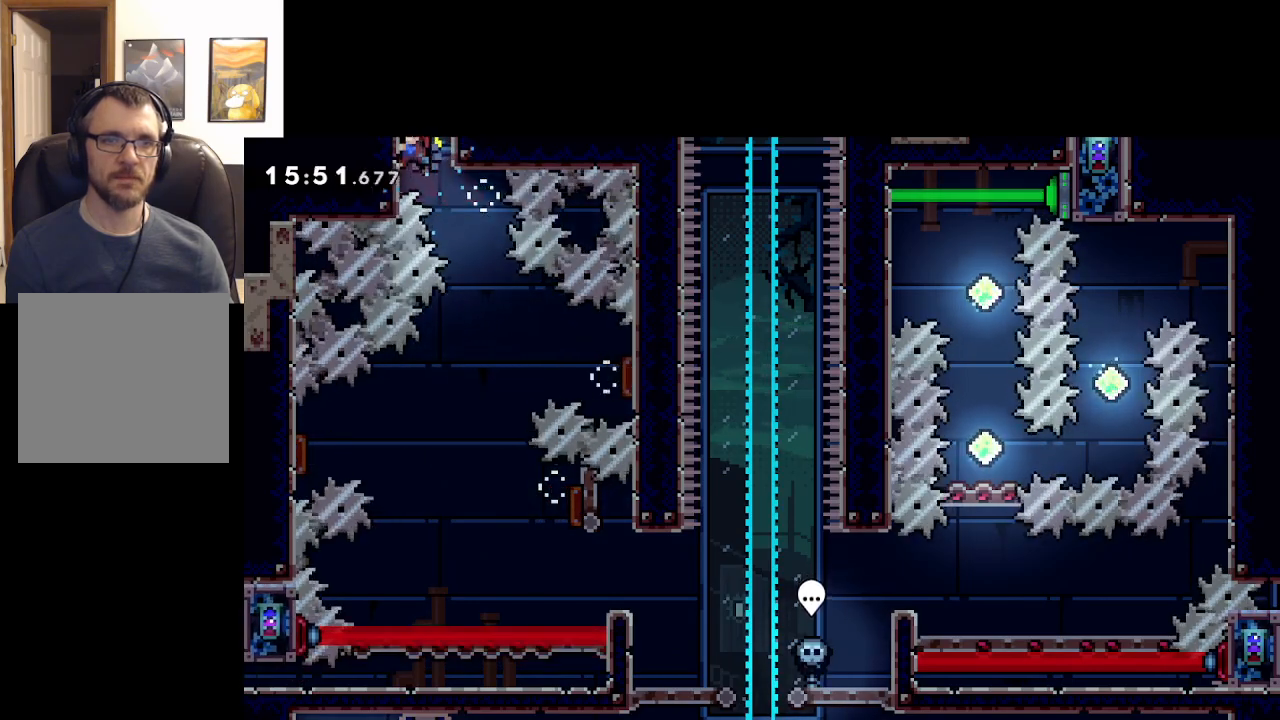
{"buttons": ["L2"], "left_stick": "up", "events": [[467, "A", "up"]]}
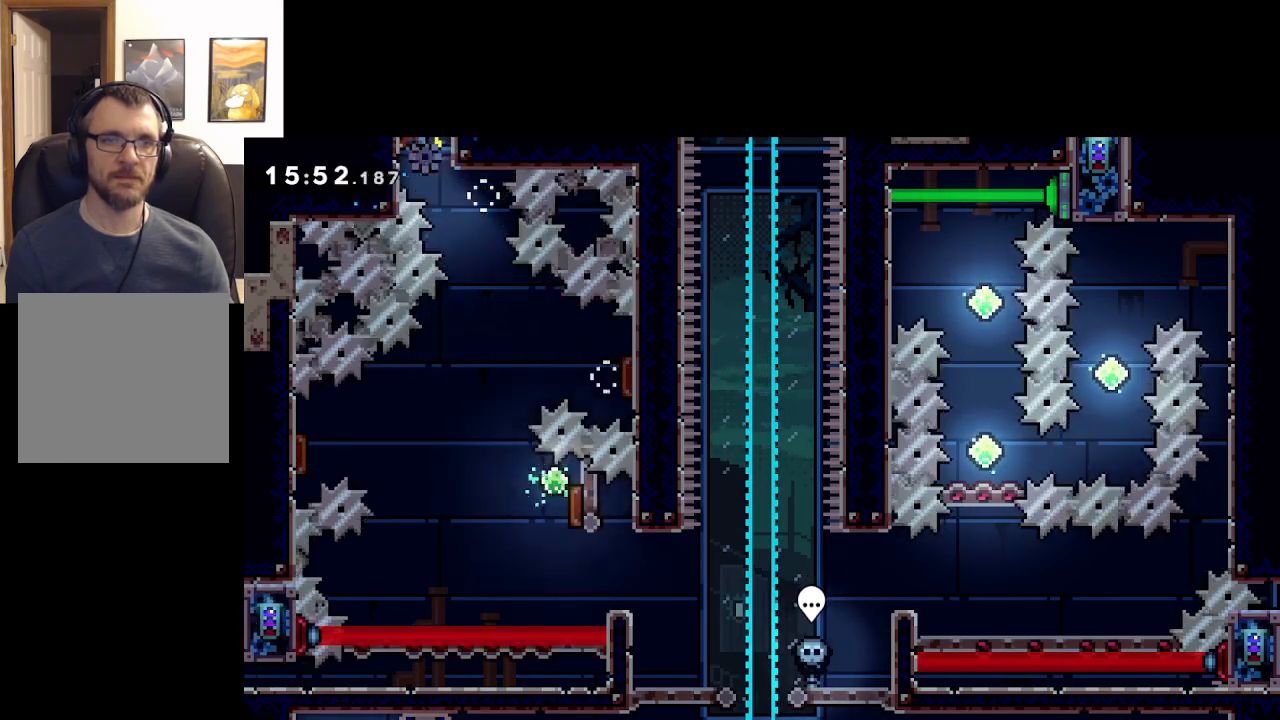
{"buttons": ["A", "L2"], "left_stick": "up-right", "events": [[150, "left_stick", "up-right"], [167, "A", "down"], [400, "A", "up"], [483, "A", "down"]]}
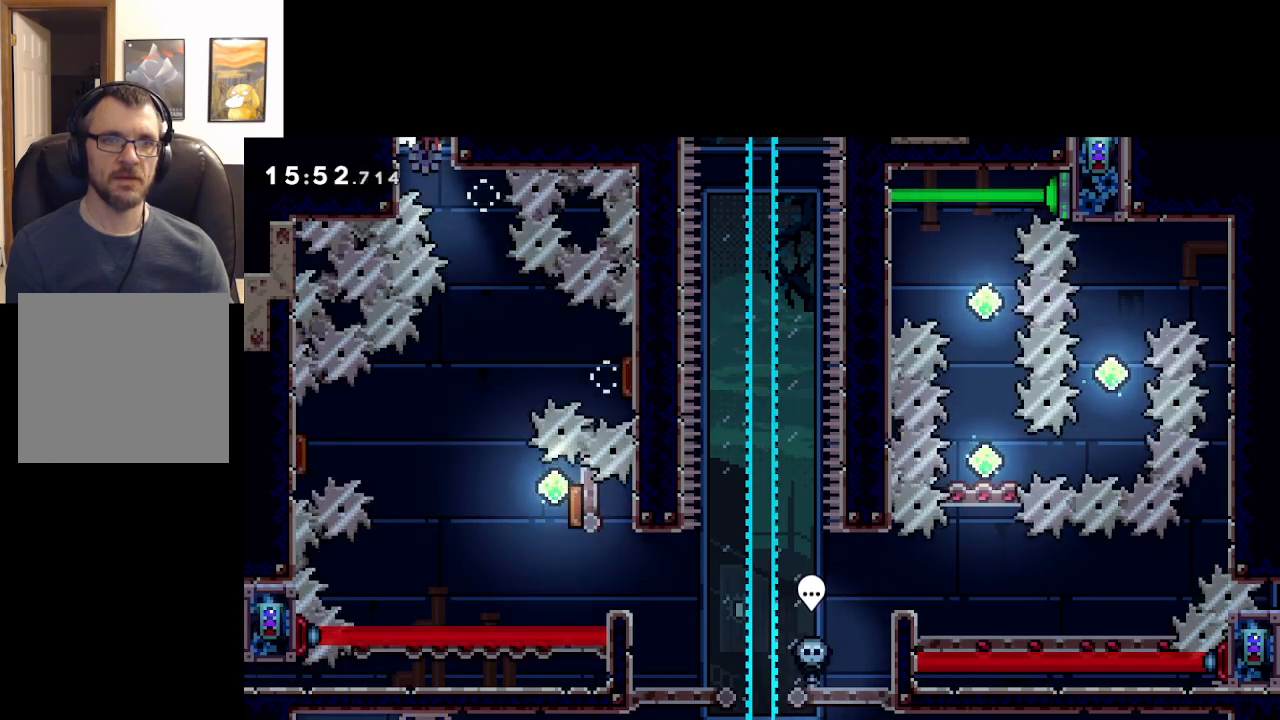
{"buttons": ["A", "L2"], "left_stick": "up-right", "events": [[133, "A", "up"], [233, "A", "down"]]}